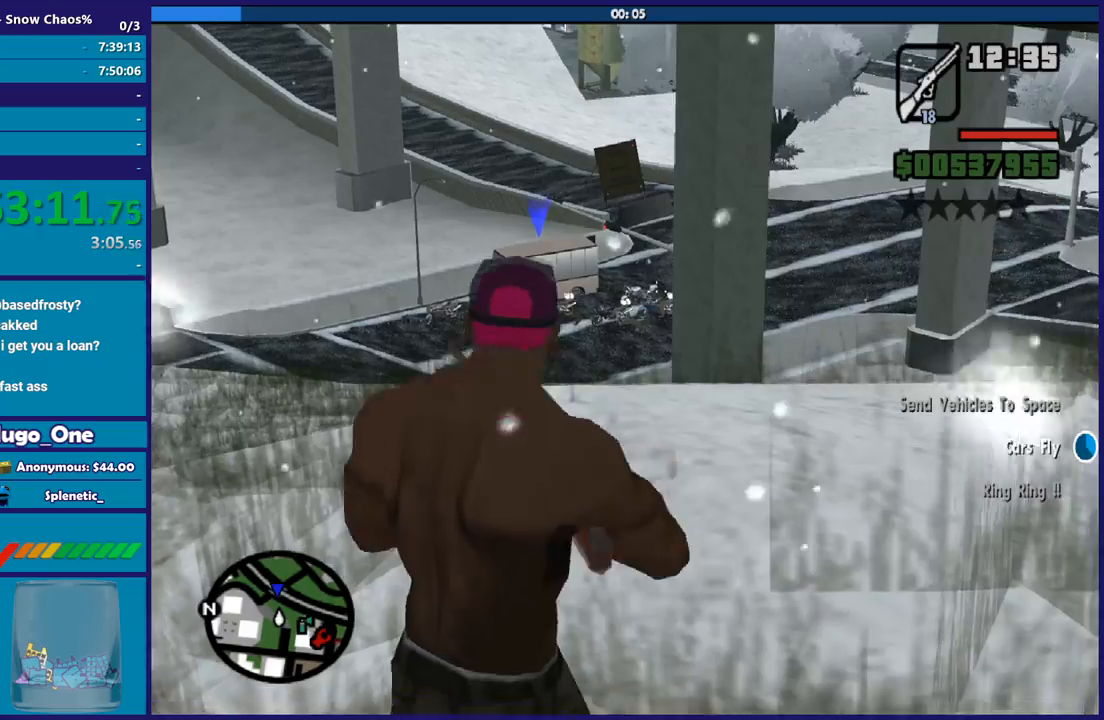
Gameplay with a controller (Xbox layout); each line is a JSON object with the inputs held at the frame after it. "button_events" lists button changes between this image and that frame as [ms after this image, input, new state], when the widget could be followed in between (sticks are given only as held states). This document gives stick clicks only as held states, not as events.
{"buttons": ["L2"], "left_stick": "center", "right_stick": "center", "button_events": []}
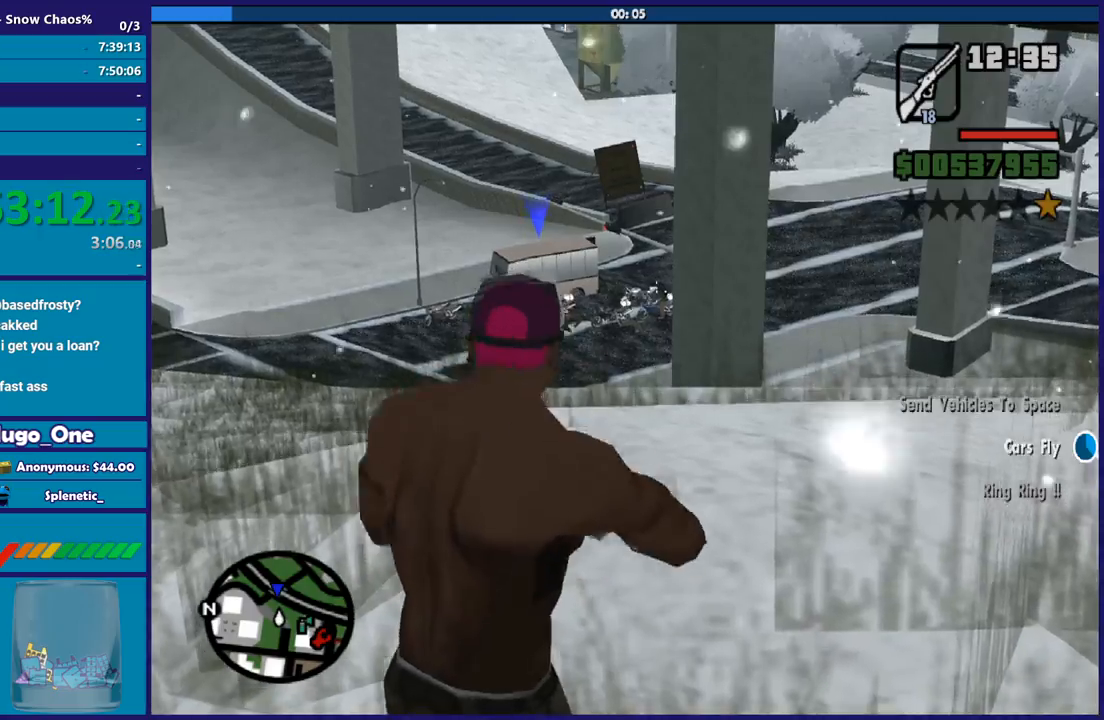
{"buttons": ["L2"], "left_stick": "center", "right_stick": "center", "button_events": [[201, "R2", "down"], [401, "R2", "up"]]}
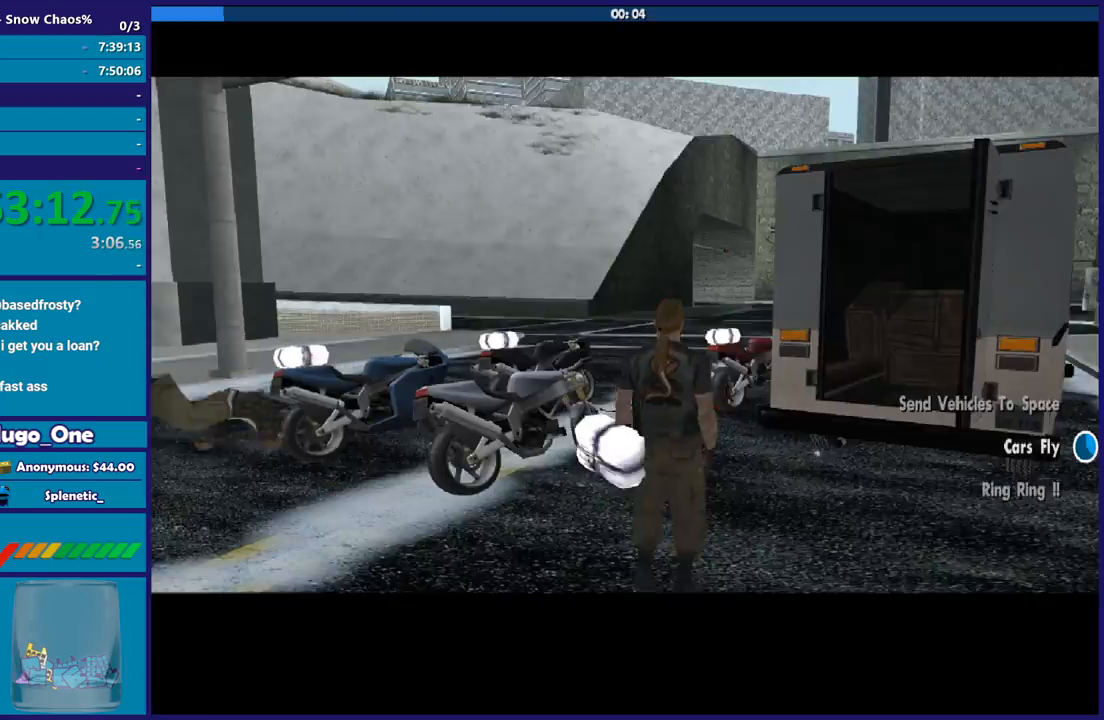
{"buttons": ["Y"], "left_stick": "center", "right_stick": "center", "button_events": [[67, "A", "down"], [67, "L2", "up"], [200, "A", "up"], [334, "Y", "down"], [434, "Y", "up"], [500, "Y", "down"]]}
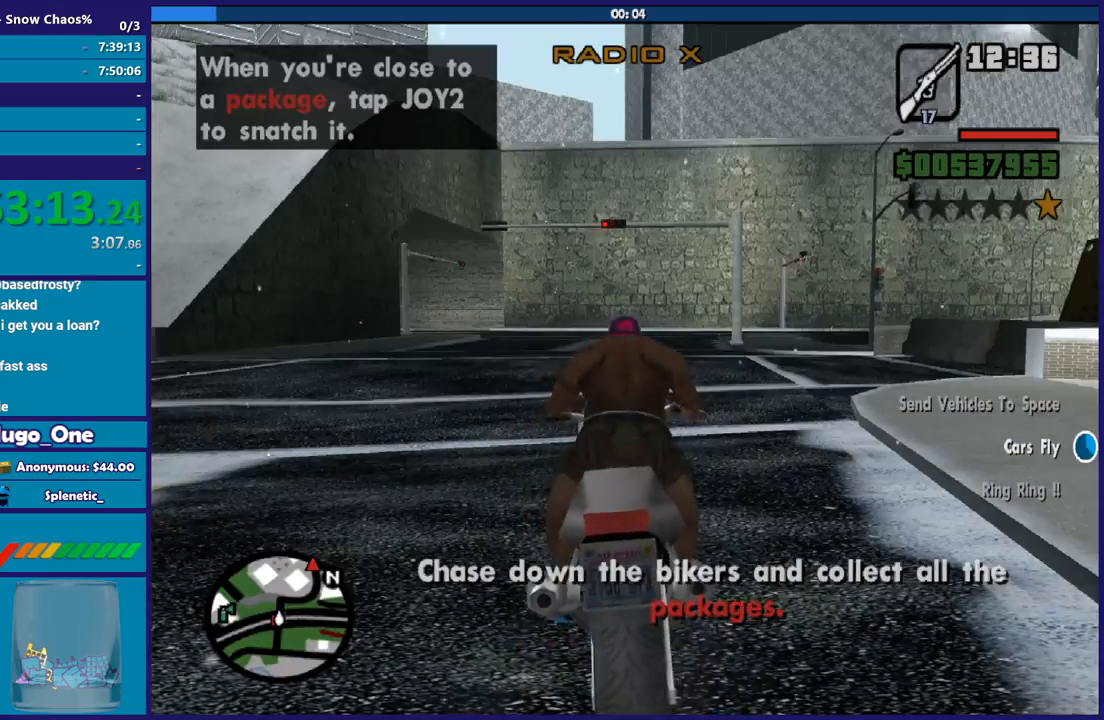
{"buttons": [], "left_stick": "down-left", "right_stick": "left", "button_events": [[100, "Y", "up"]]}
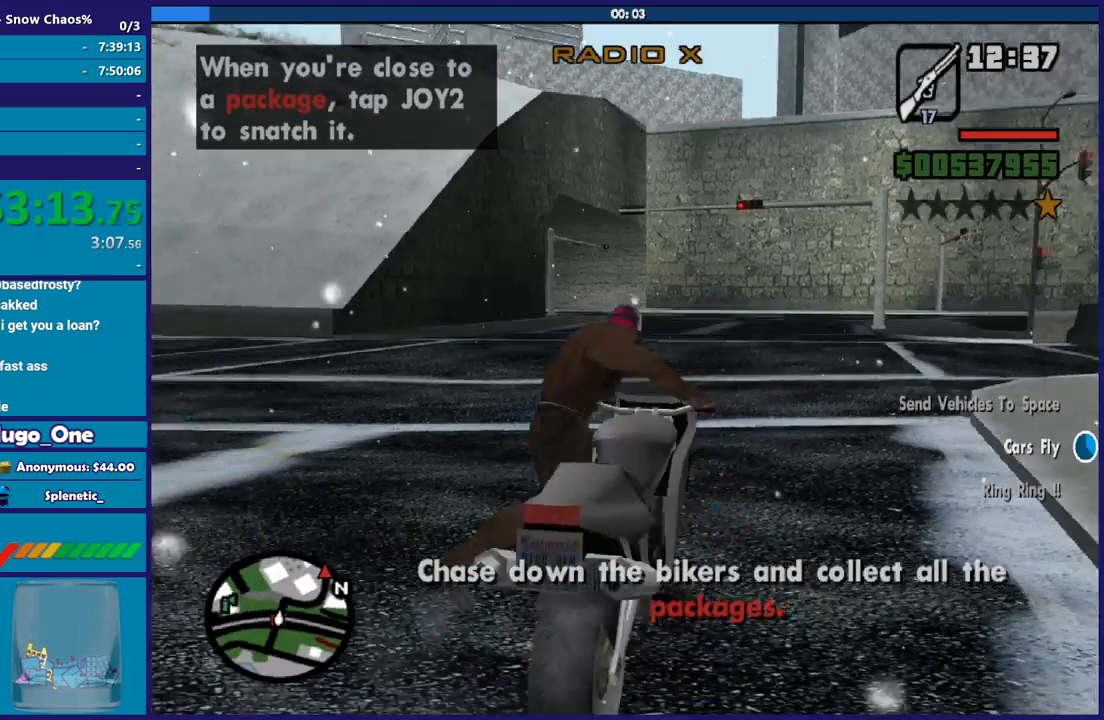
{"buttons": [], "left_stick": "up-left", "right_stick": "left", "button_events": []}
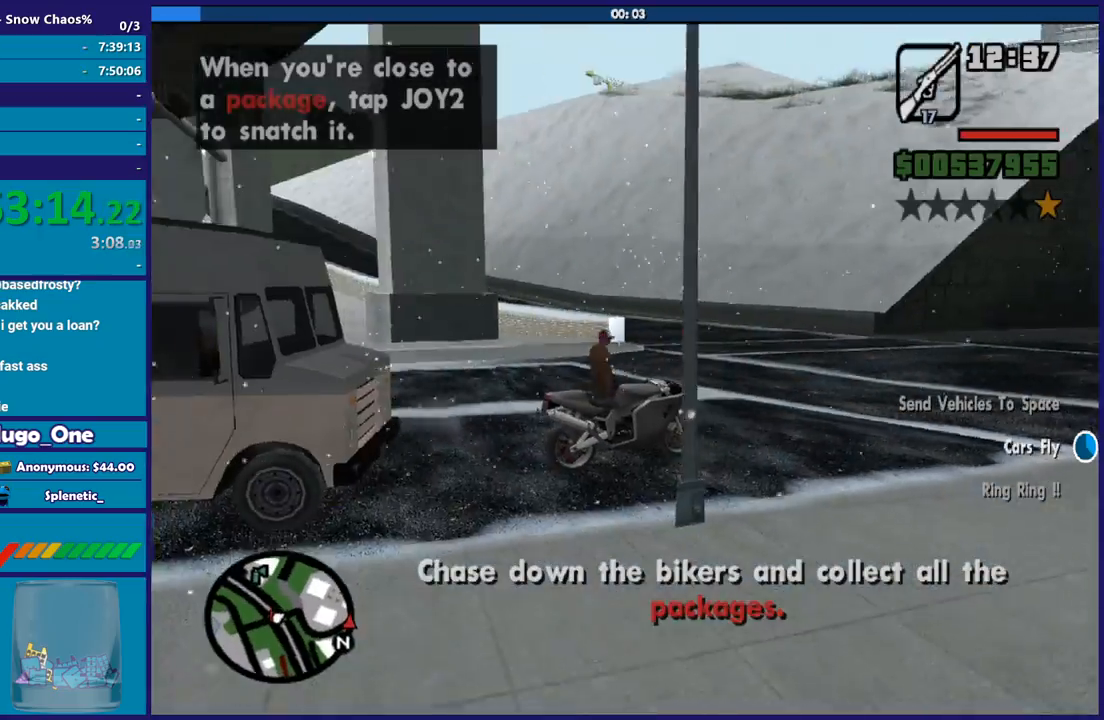
{"buttons": [], "left_stick": "up-left", "right_stick": "center", "button_events": [[134, "R1", "down"], [267, "R1", "up"]]}
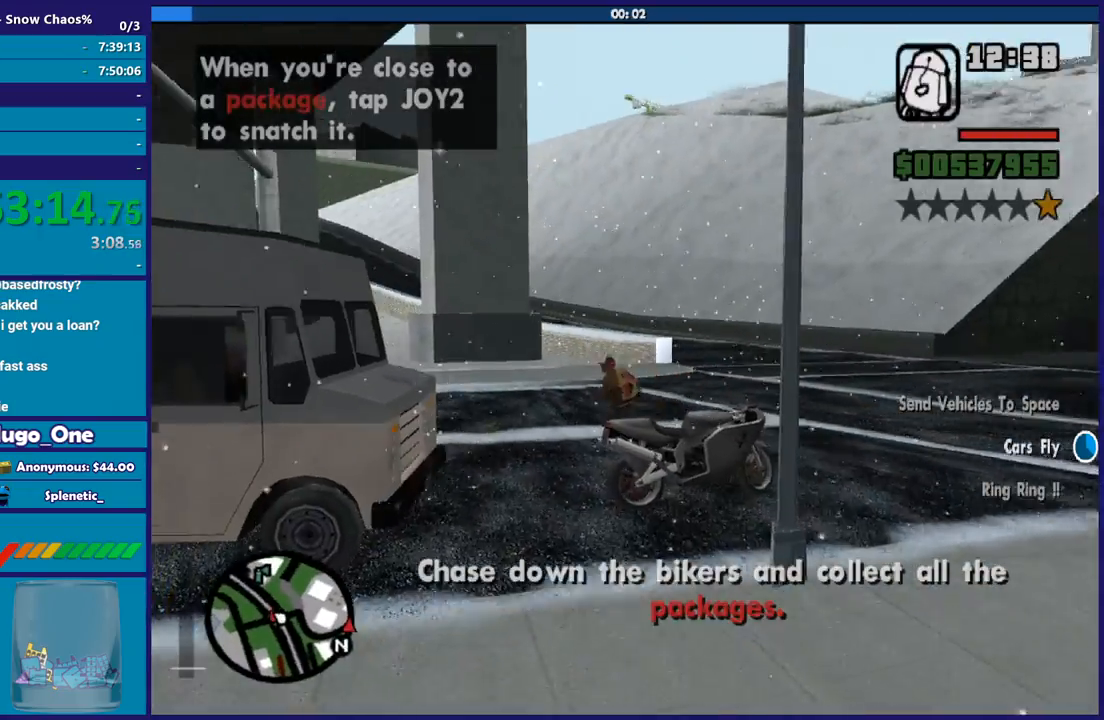
{"buttons": [], "left_stick": "up", "right_stick": "down-left", "button_events": [[267, "R1", "down"], [367, "R1", "up"]]}
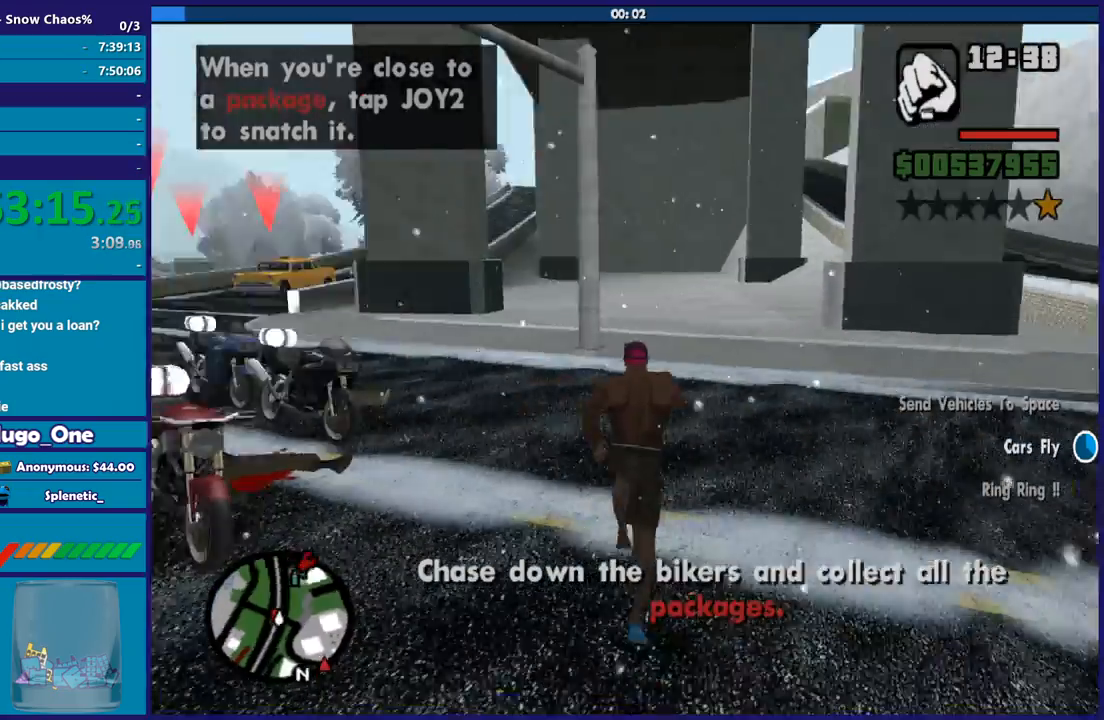
{"buttons": ["A"], "left_stick": "up-right", "right_stick": "center", "button_events": [[234, "A", "down"], [334, "A", "up"], [434, "A", "down"]]}
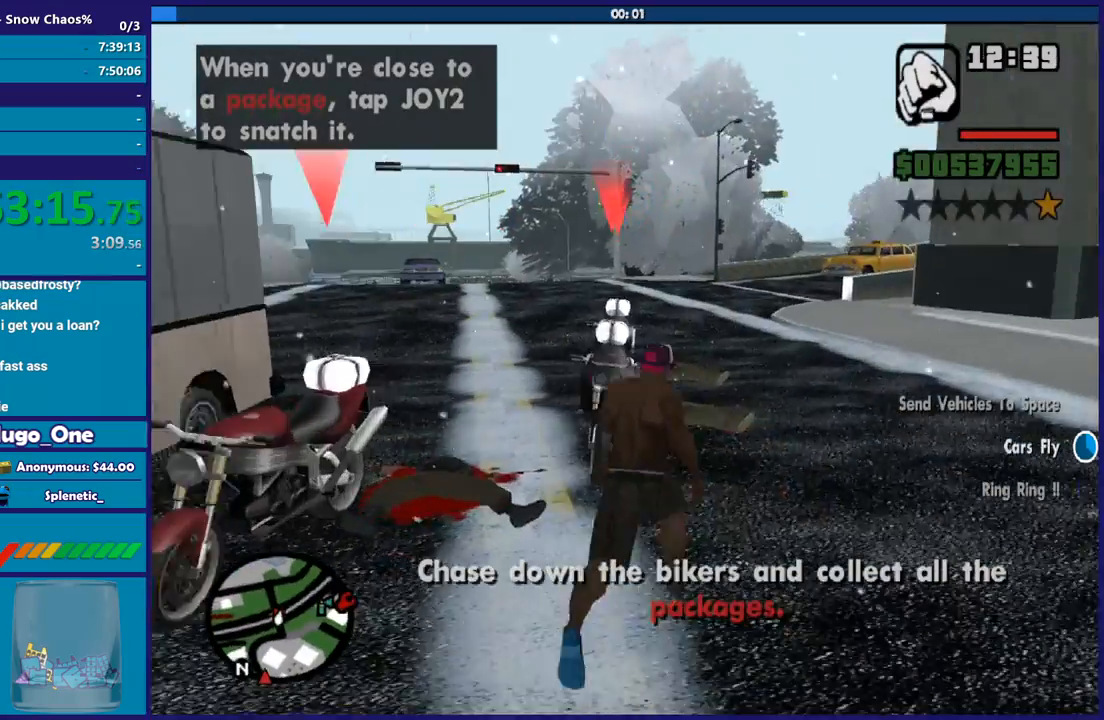
{"buttons": [], "left_stick": "up", "right_stick": "center", "button_events": [[33, "A", "up"]]}
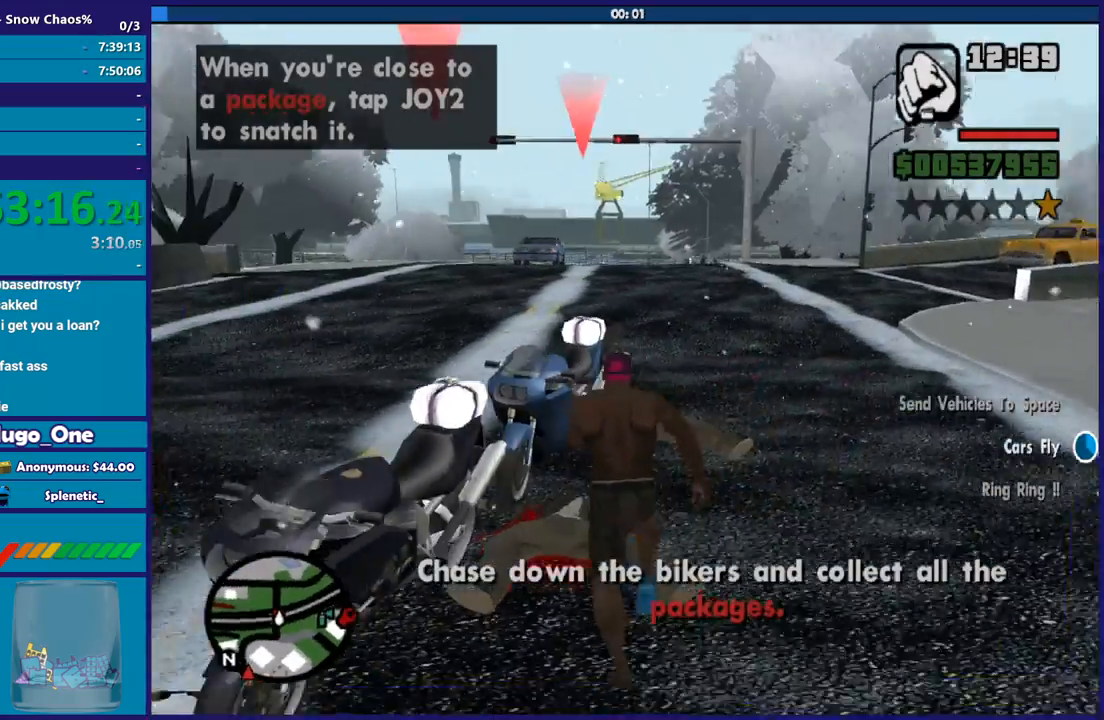
{"buttons": ["Y"], "left_stick": "up", "right_stick": "center", "button_events": [[134, "Y", "down"], [234, "Y", "up"], [334, "Y", "down"], [434, "Y", "up"], [501, "Y", "down"]]}
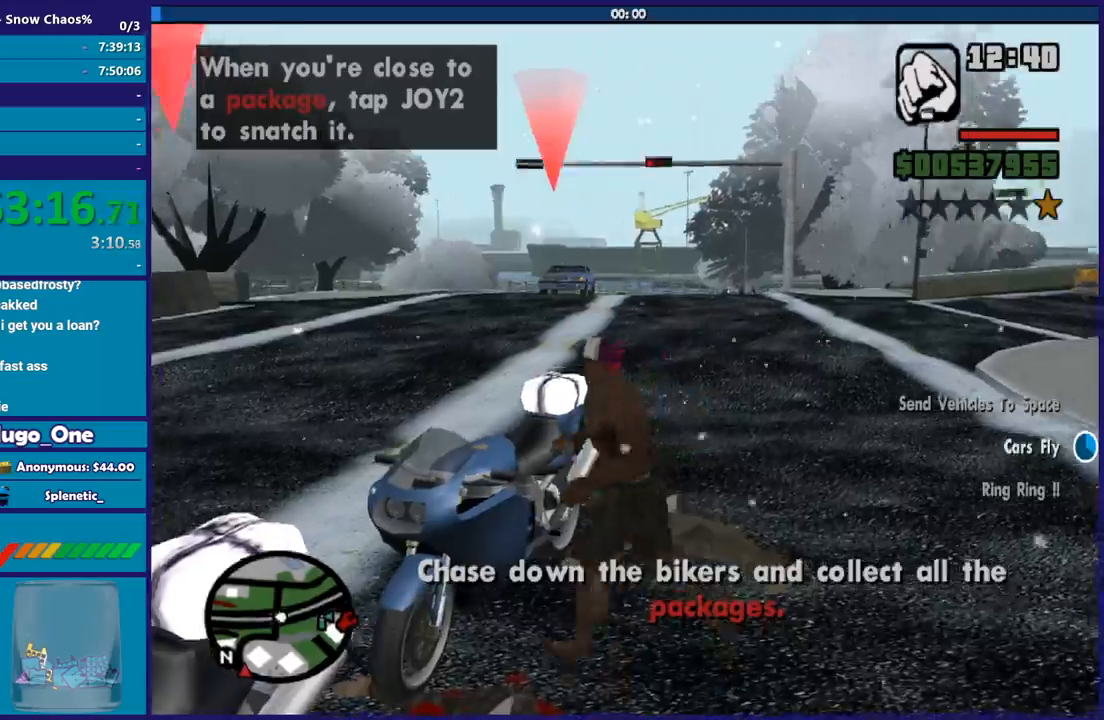
{"buttons": [], "left_stick": "right", "right_stick": "down-left", "button_events": [[133, "Y", "up"]]}
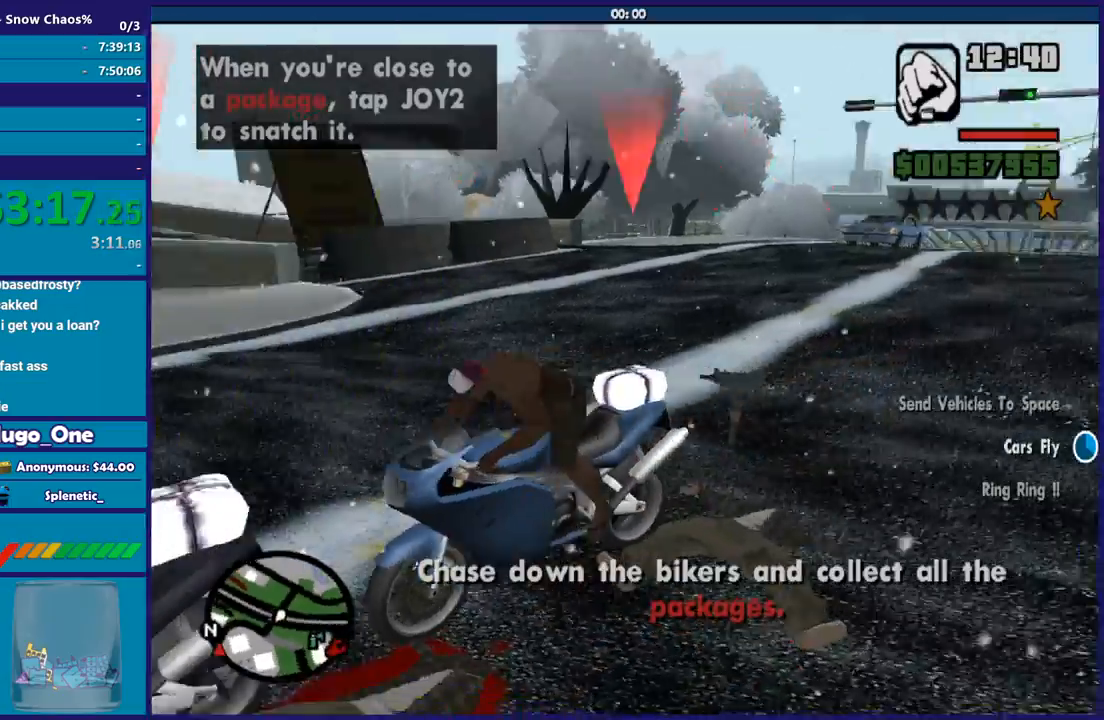
{"buttons": ["R2"], "left_stick": "right", "right_stick": "center", "button_events": [[100, "R2", "down"]]}
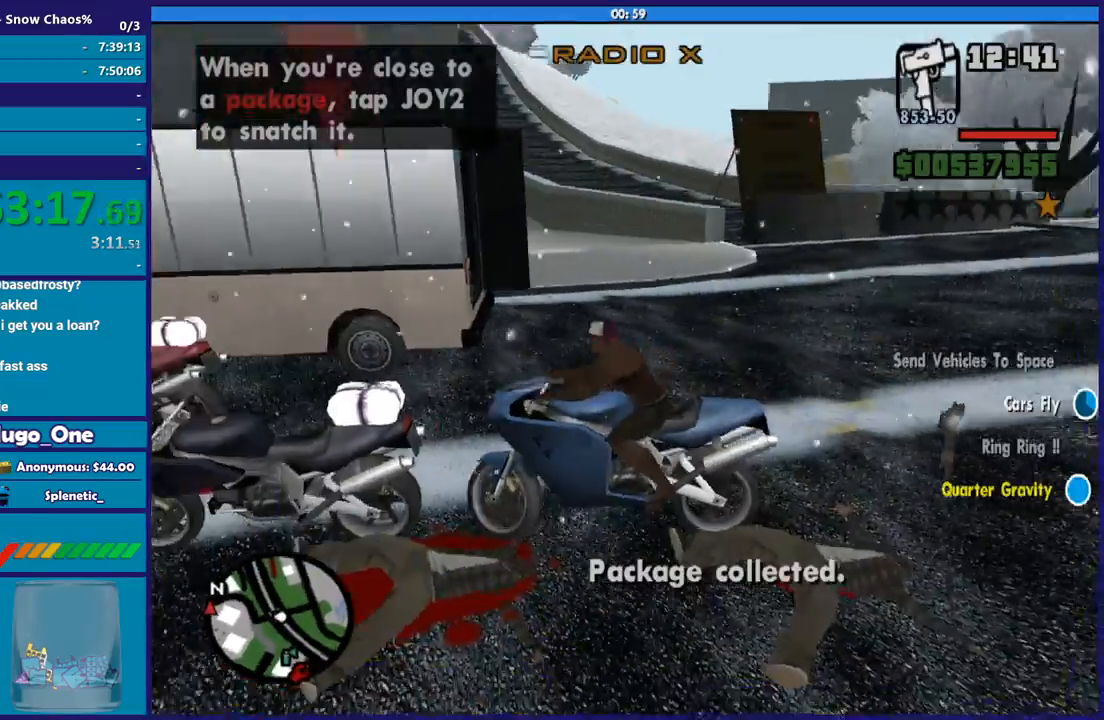
{"buttons": [], "left_stick": "right", "right_stick": "center", "button_events": [[100, "A", "down"], [233, "A", "up"], [300, "R2", "up"], [367, "B", "down"], [500, "B", "up"]]}